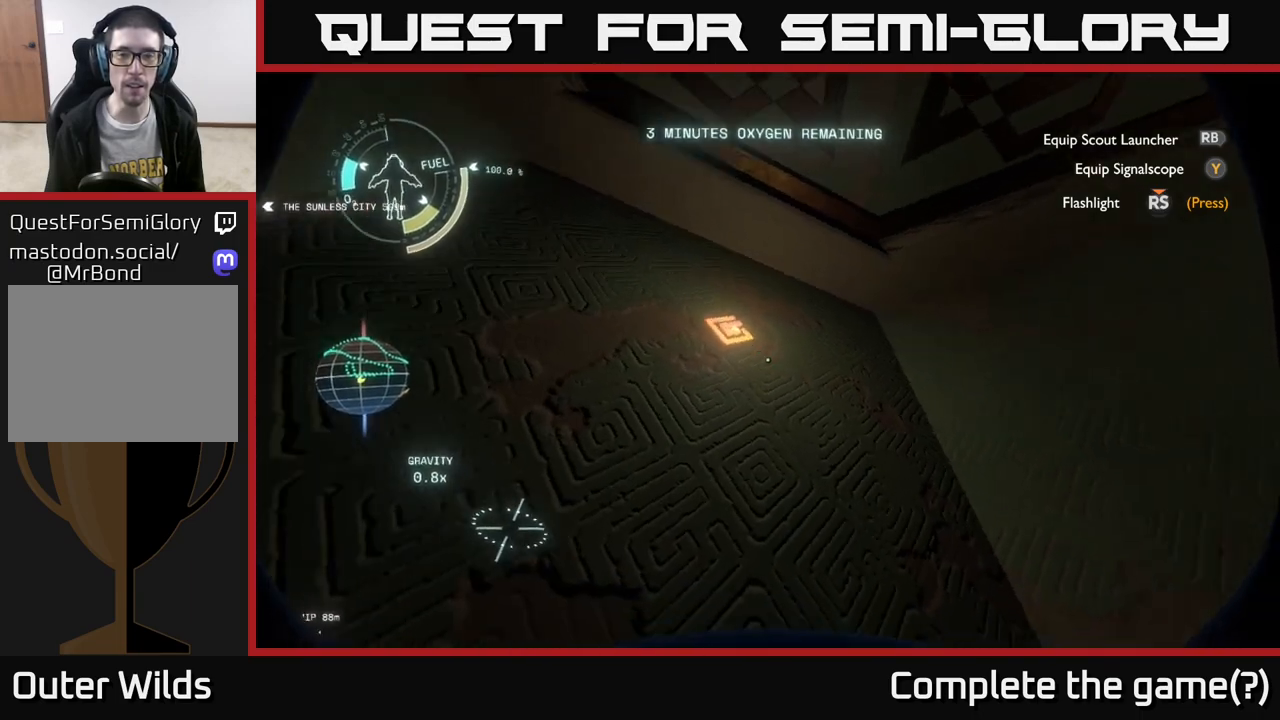
Gameplay with a controller (Xbox layout); each line is a JSON object with the inputs held at the frame after it. "events" lists button and stick changes between this image and that frame as [ms after this image, input, new state], when the widget could be followed in between.
{"buttons": [], "left_stick": "center", "right_stick": "down-right", "events": [[333, "left_stick", "center"]]}
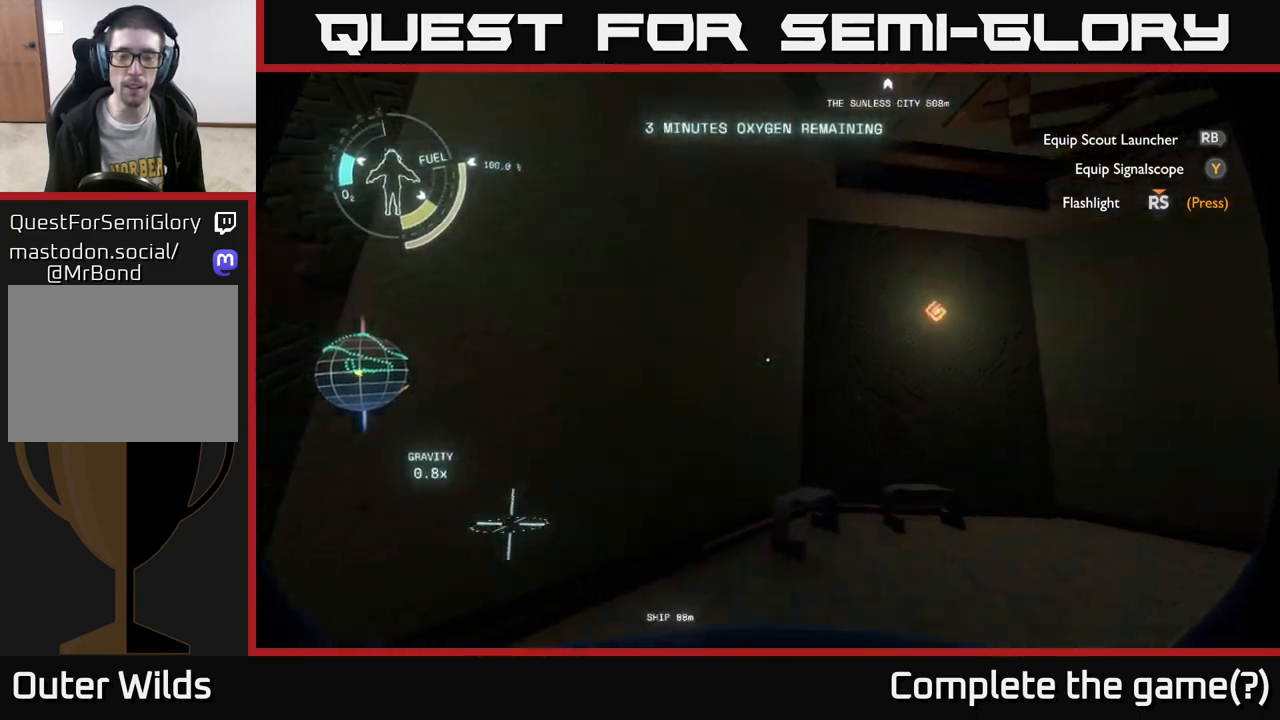
{"buttons": [], "left_stick": "up-right", "right_stick": "center", "events": [[167, "right_stick", "center"], [217, "left_stick", "up-right"]]}
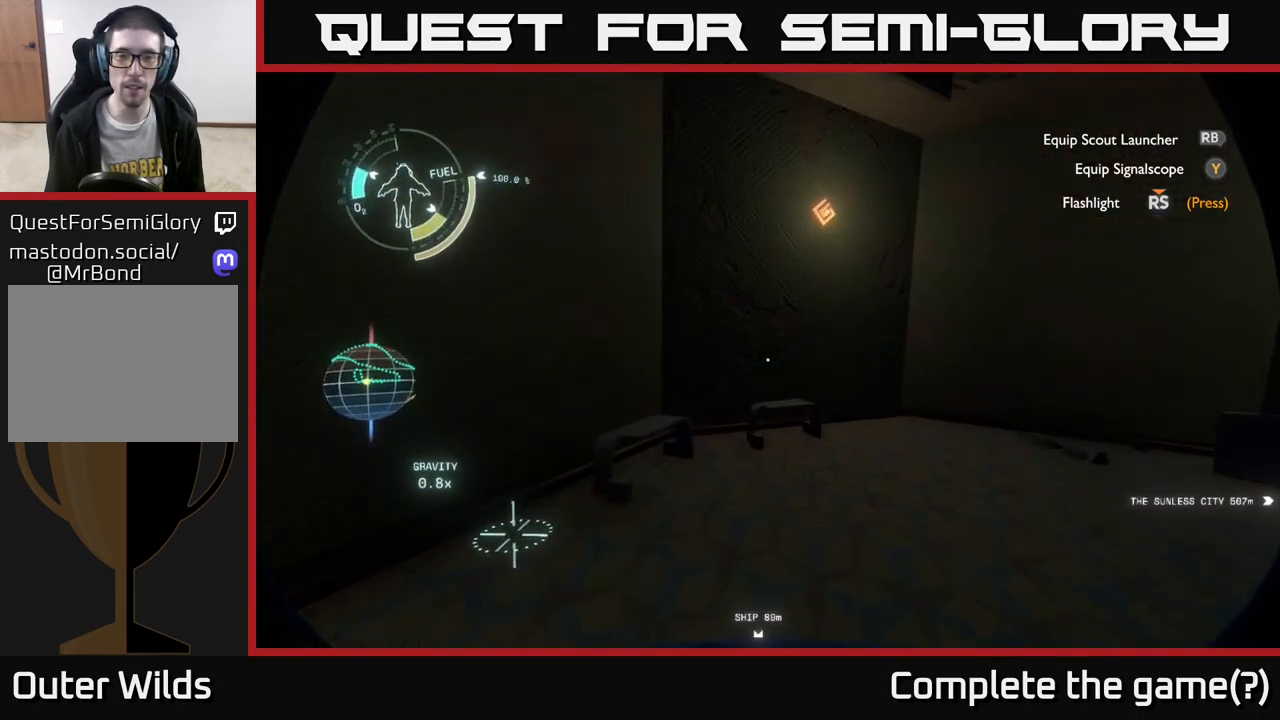
{"buttons": [], "left_stick": "up-right", "right_stick": "right", "events": [[183, "right_stick", "down"], [350, "right_stick", "center"], [450, "right_stick", "right"]]}
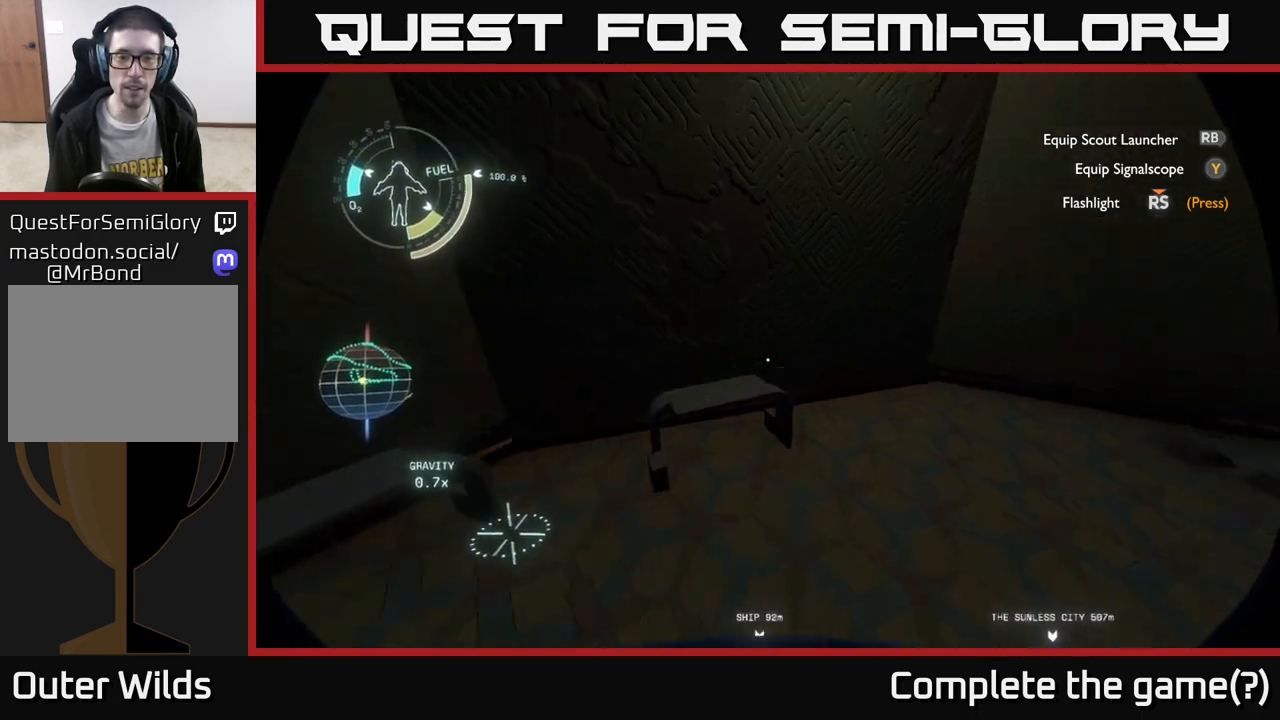
{"buttons": [], "left_stick": "center", "right_stick": "right", "events": [[50, "left_stick", "right"], [217, "left_stick", "center"]]}
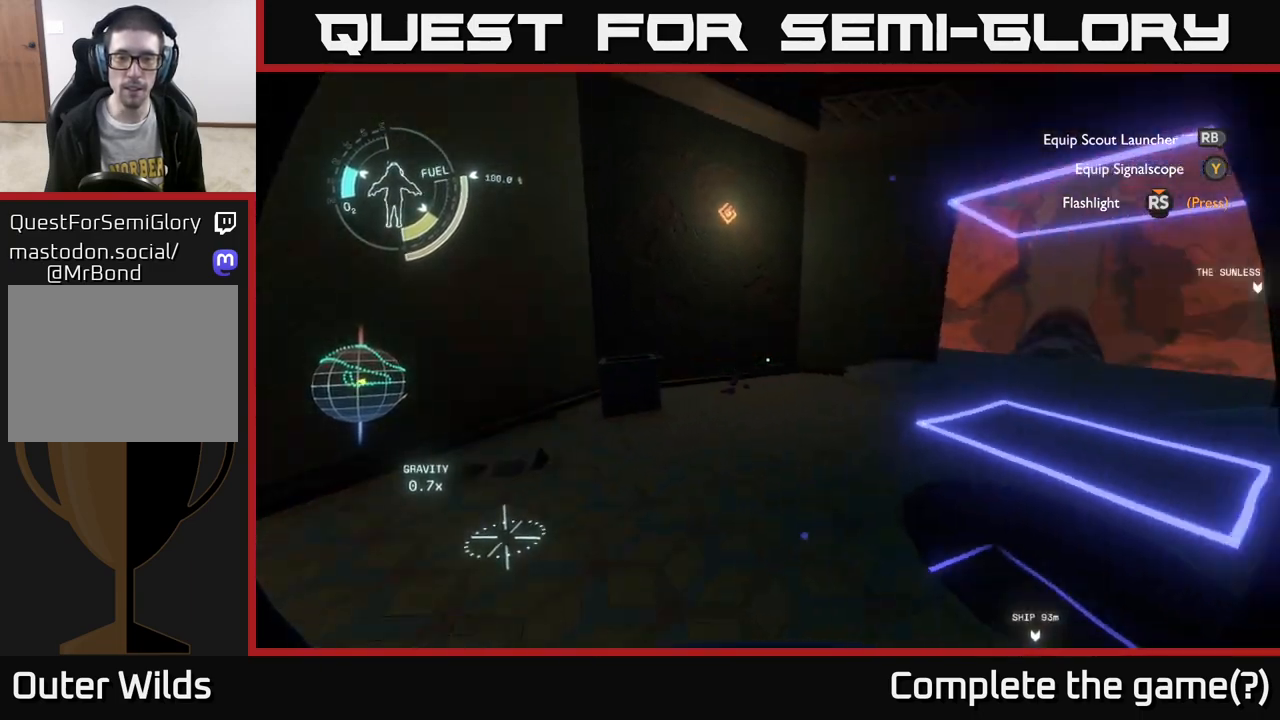
{"buttons": [], "left_stick": "right", "right_stick": "down", "events": [[50, "right_stick", "center"], [450, "left_stick", "right"], [450, "right_stick", "down"]]}
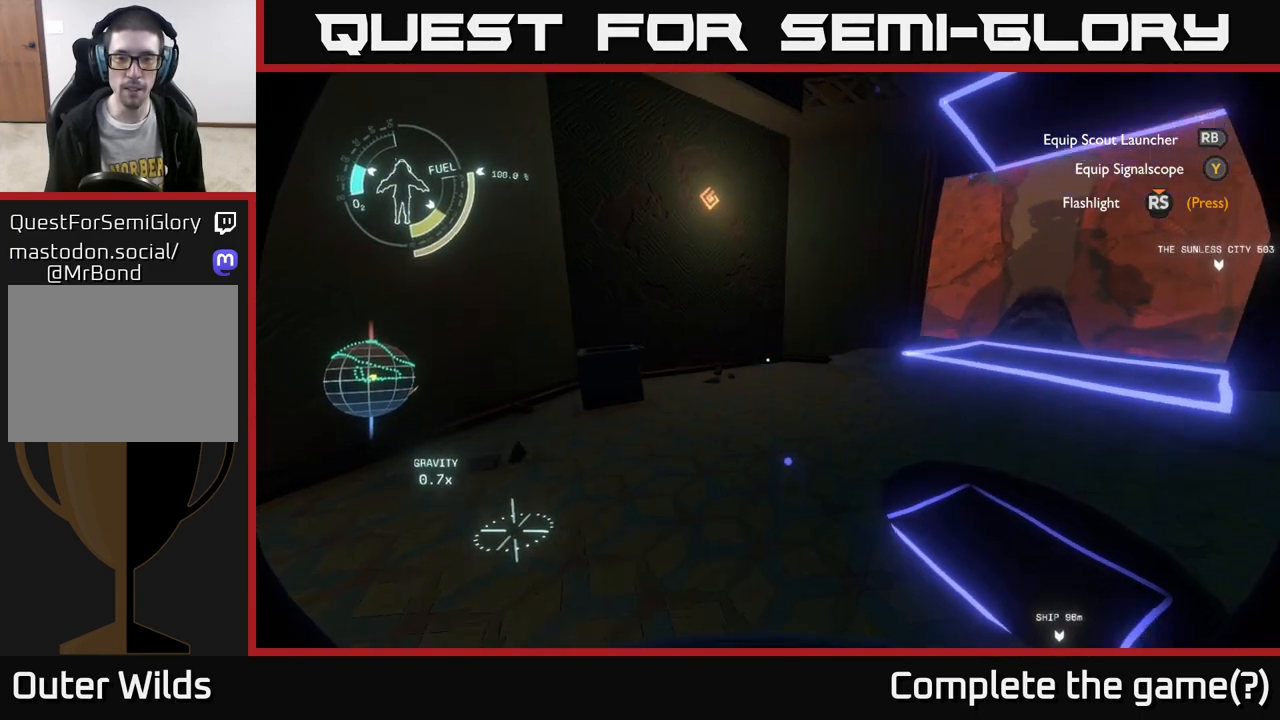
{"buttons": [], "left_stick": "right", "right_stick": "center", "events": [[250, "right_stick", "center"]]}
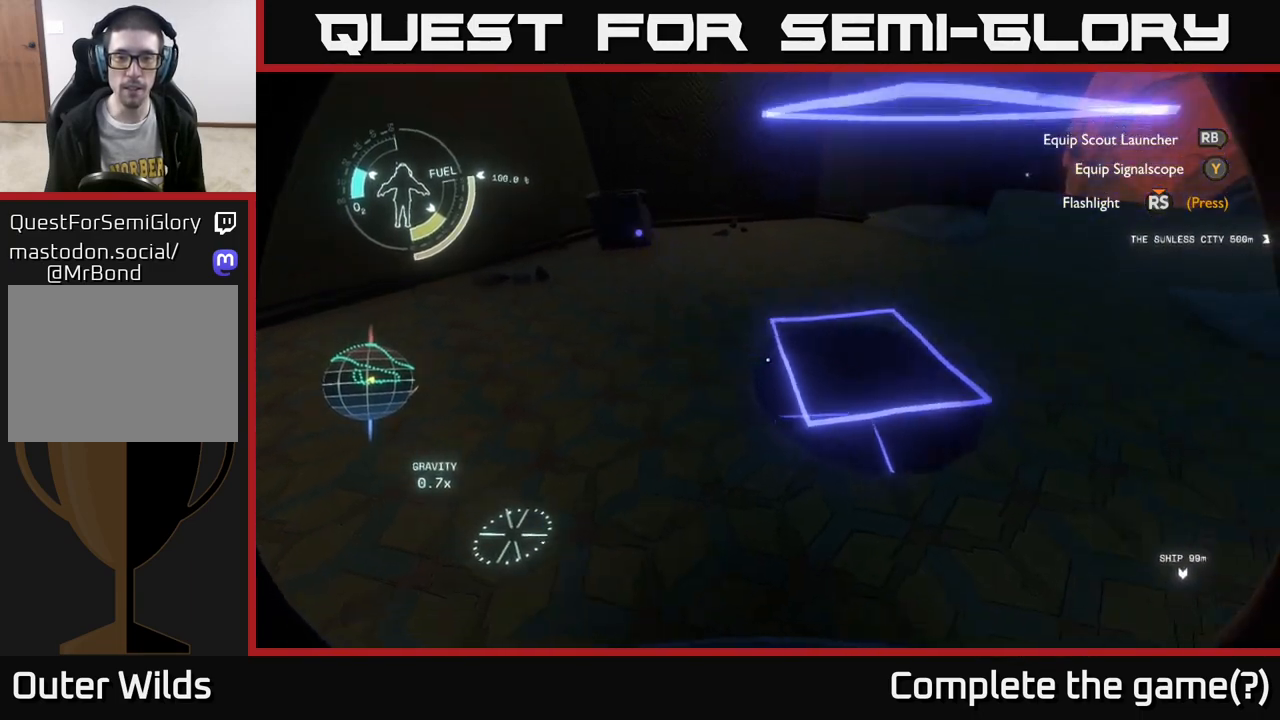
{"buttons": [], "left_stick": "down-right", "right_stick": "left", "events": [[117, "left_stick", "up-right"], [233, "right_stick", "down-left"], [317, "left_stick", "right"], [450, "right_stick", "left"], [467, "left_stick", "down-right"]]}
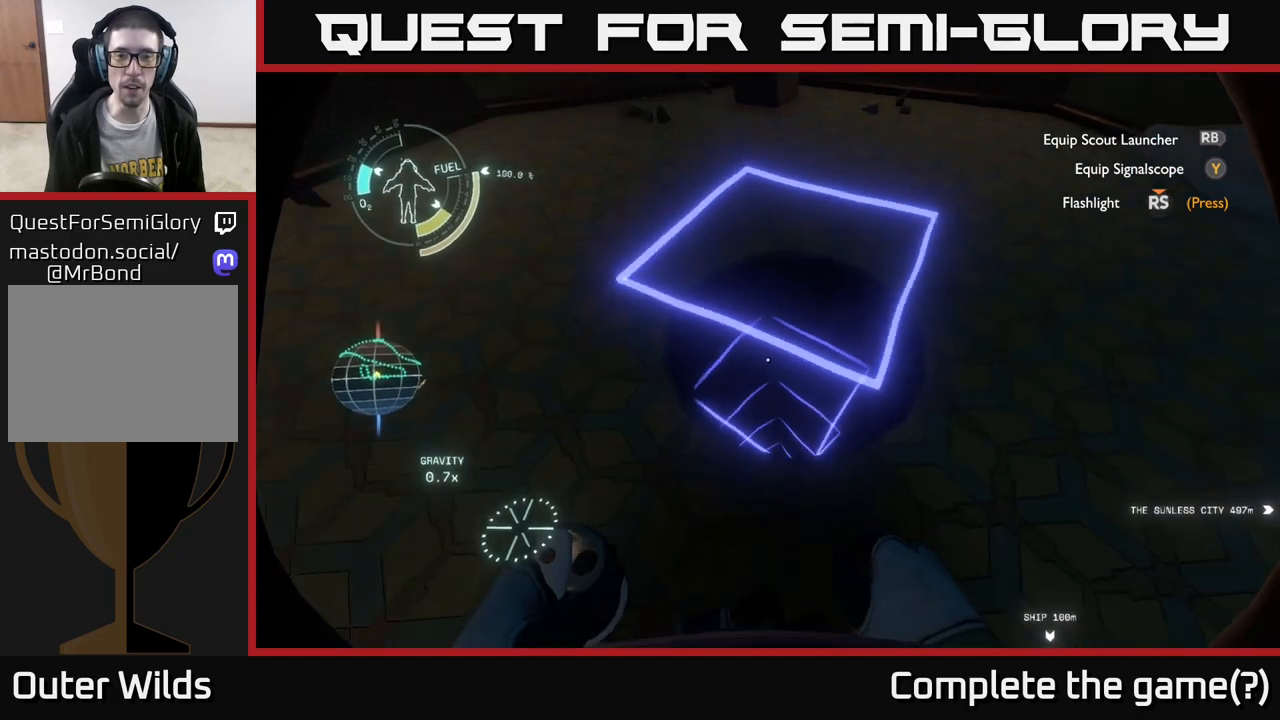
{"buttons": [], "left_stick": "center", "right_stick": "up-right", "events": [[50, "right_stick", "up-left"], [200, "right_stick", "up"], [367, "left_stick", "center"], [383, "right_stick", "up-right"]]}
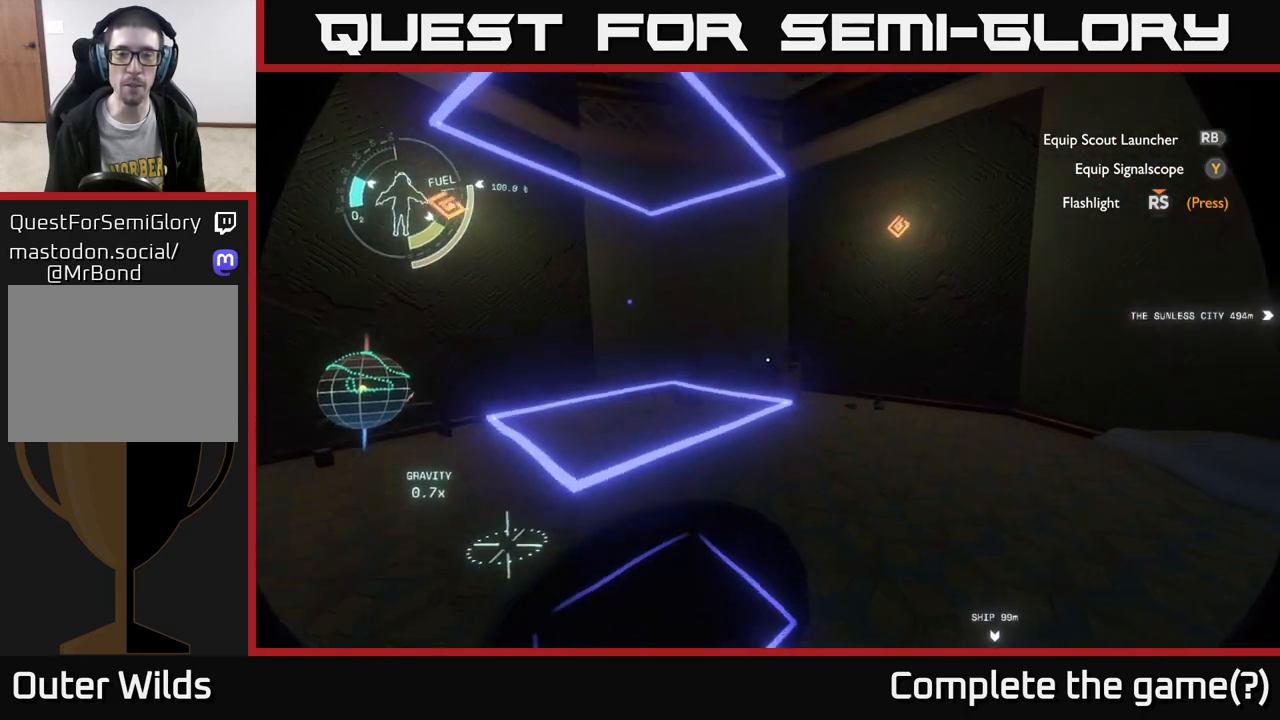
{"buttons": [], "left_stick": "up-right", "right_stick": "center", "events": [[33, "right_stick", "center"], [150, "left_stick", "right"], [417, "left_stick", "up-right"]]}
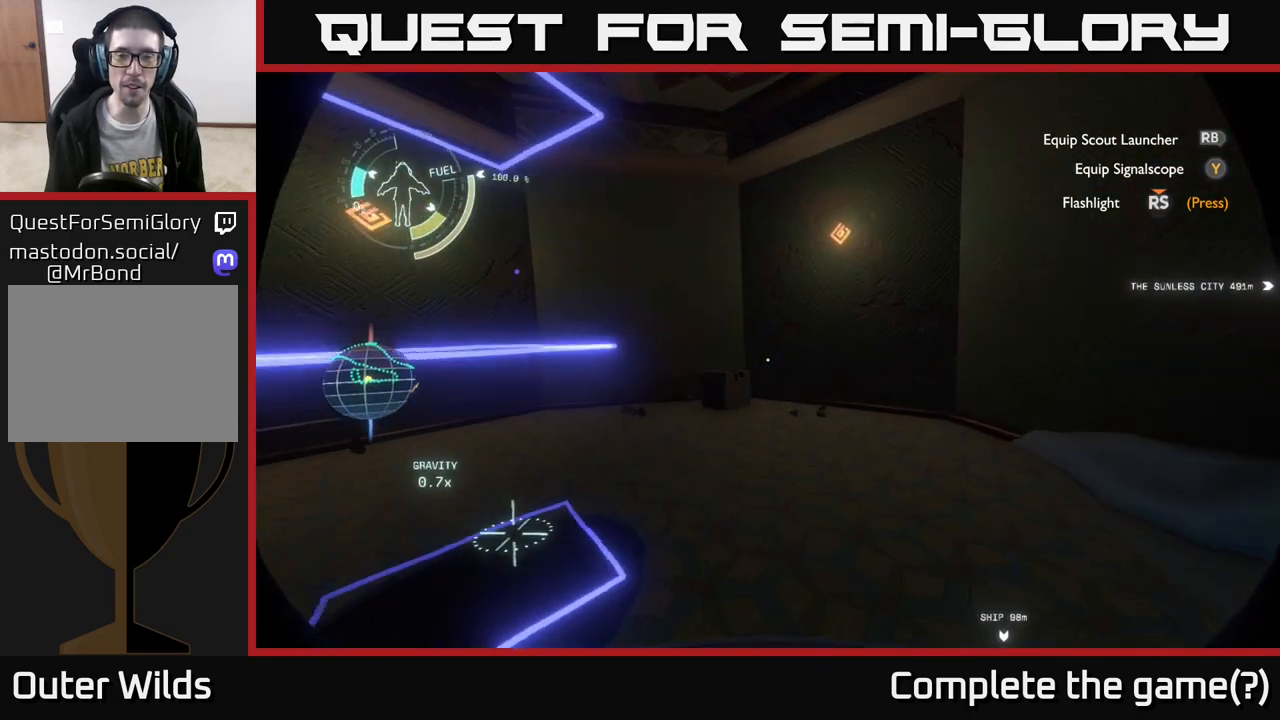
{"buttons": [], "left_stick": "up", "right_stick": "down", "events": [[333, "left_stick", "up"], [483, "right_stick", "down"]]}
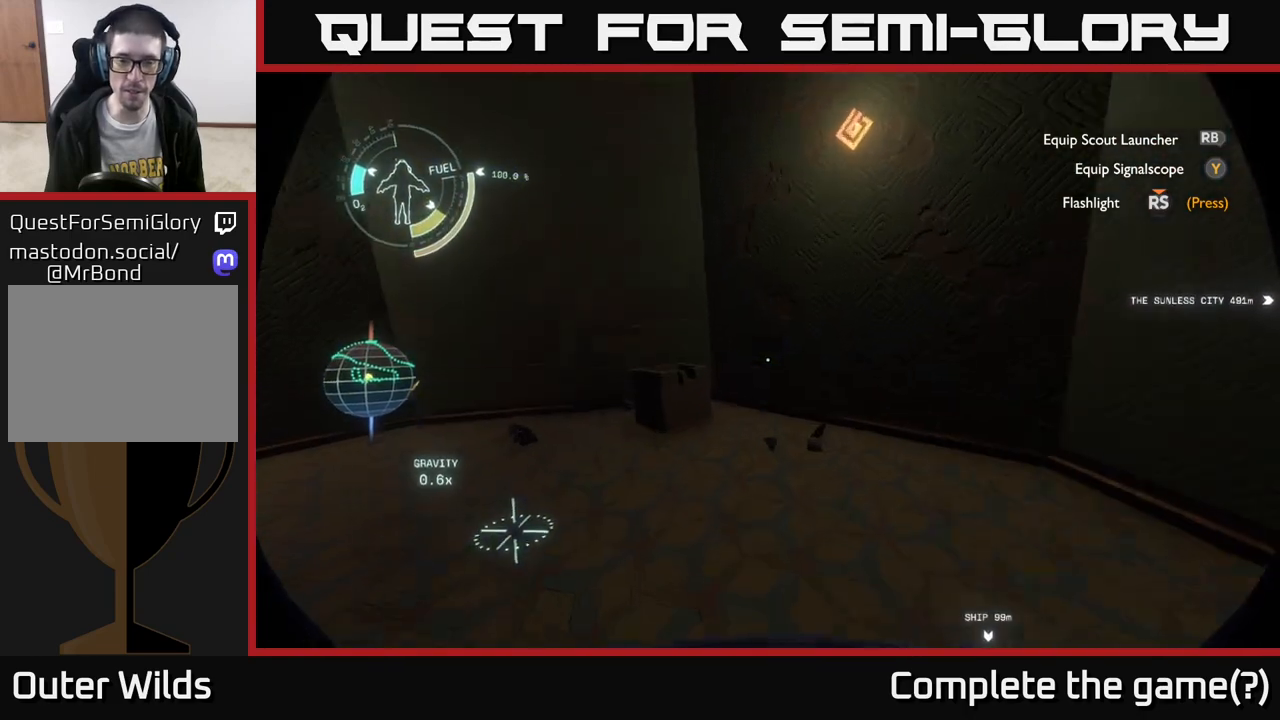
{"buttons": [], "left_stick": "up", "right_stick": "down-left", "events": [[200, "right_stick", "center"], [400, "right_stick", "down-left"]]}
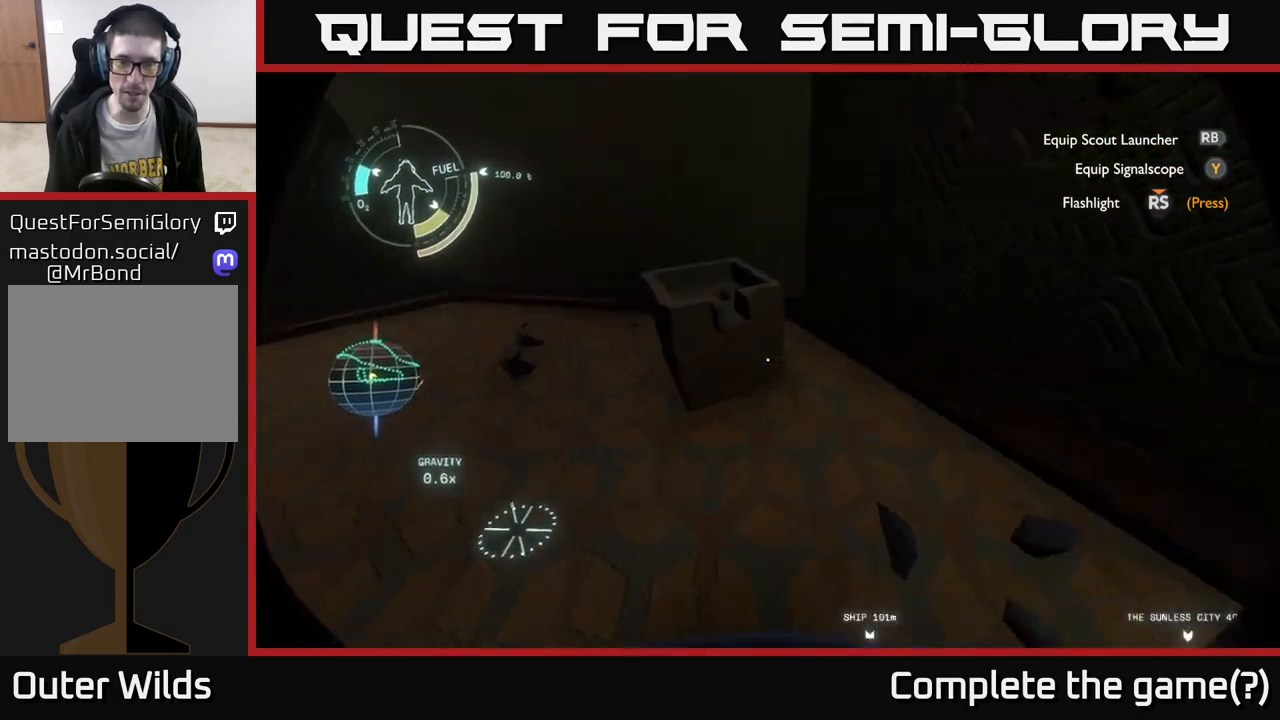
{"buttons": [], "left_stick": "center", "right_stick": "up-left", "events": [[133, "right_stick", "center"], [300, "right_stick", "left"], [317, "left_stick", "center"], [500, "right_stick", "up-left"]]}
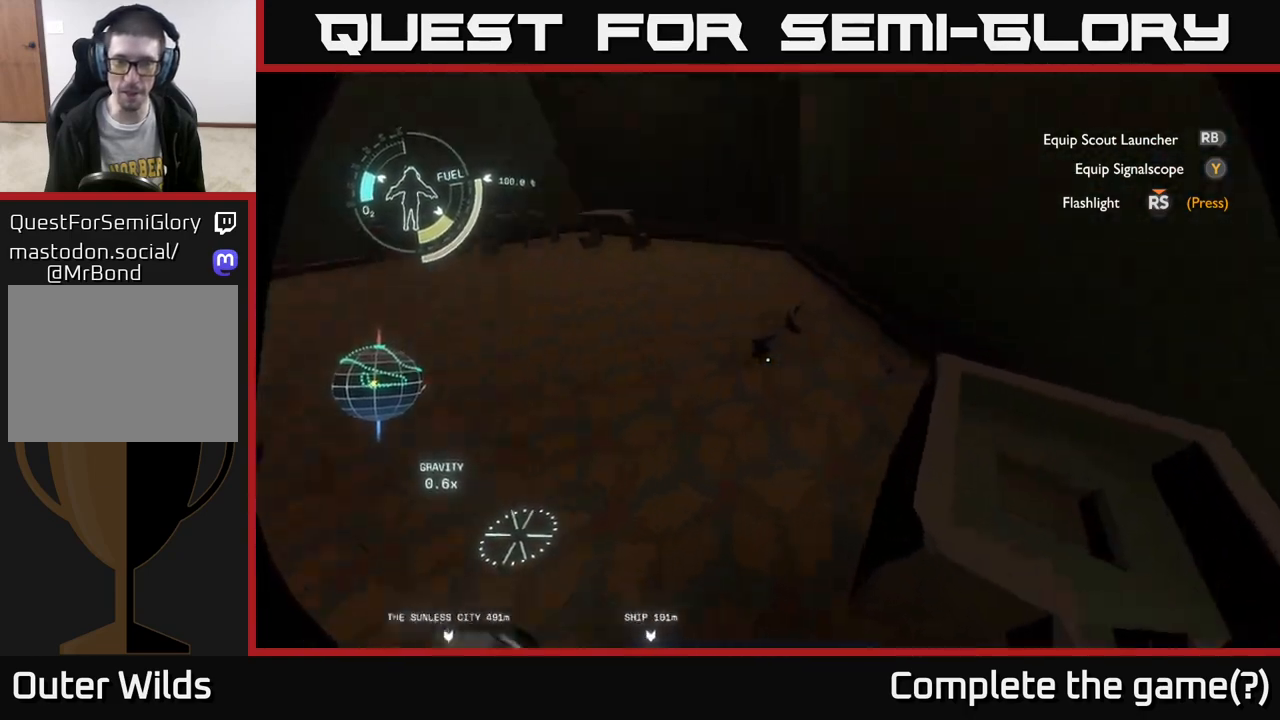
{"buttons": [], "left_stick": "left", "right_stick": "up-left", "events": [[67, "left_stick", "left"]]}
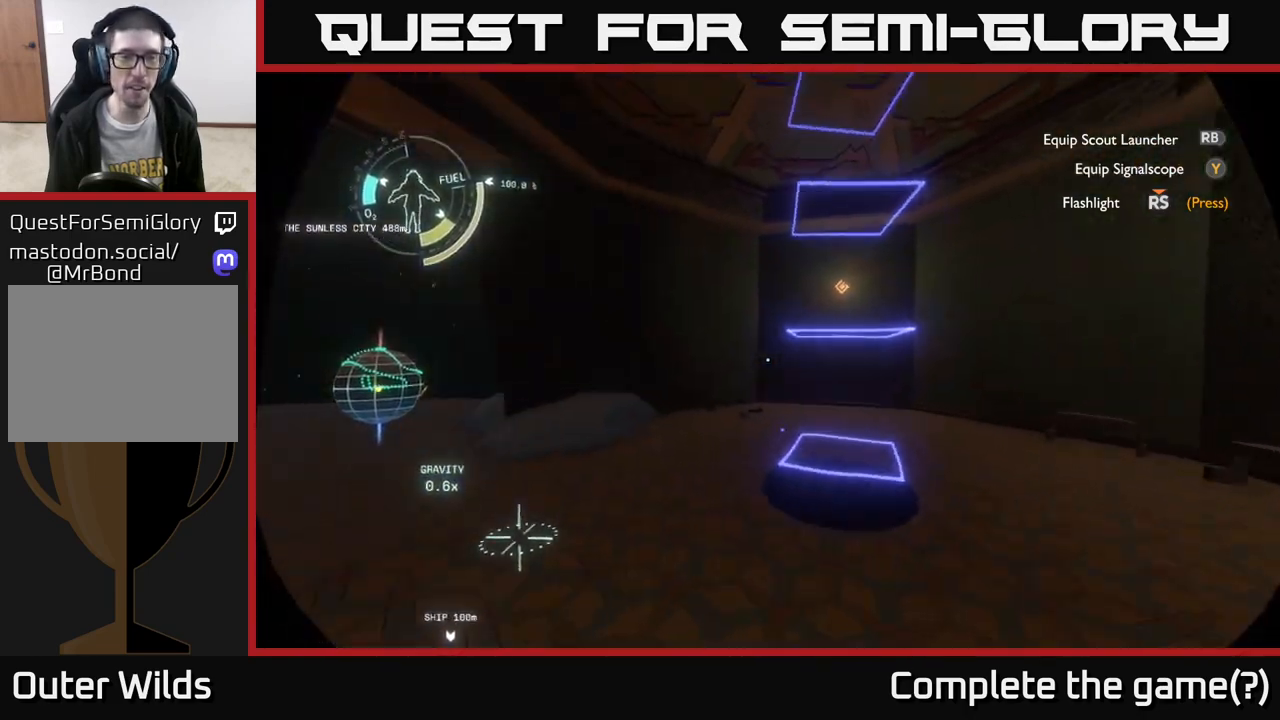
{"buttons": [], "left_stick": "up", "right_stick": "center", "events": [[17, "right_stick", "left"], [100, "left_stick", "up"], [317, "right_stick", "center"]]}
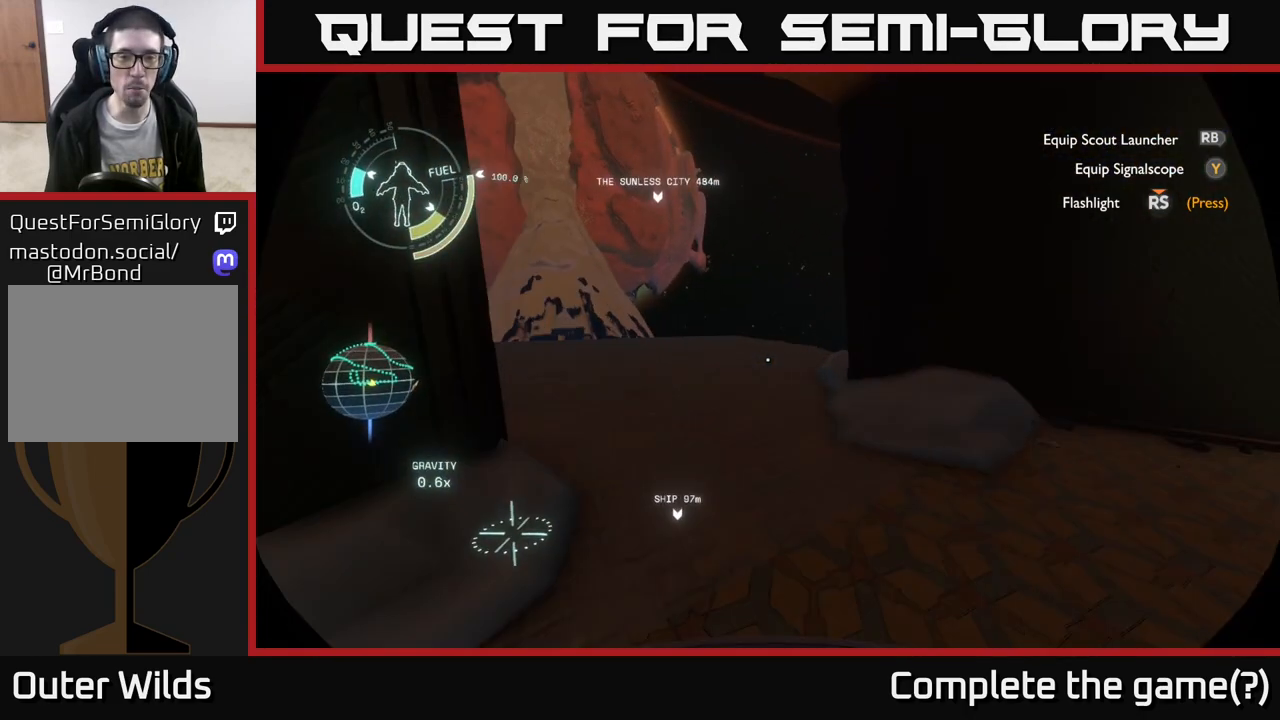
{"buttons": [], "left_stick": "up", "right_stick": "center", "events": [[200, "right_stick", "left"], [400, "right_stick", "center"]]}
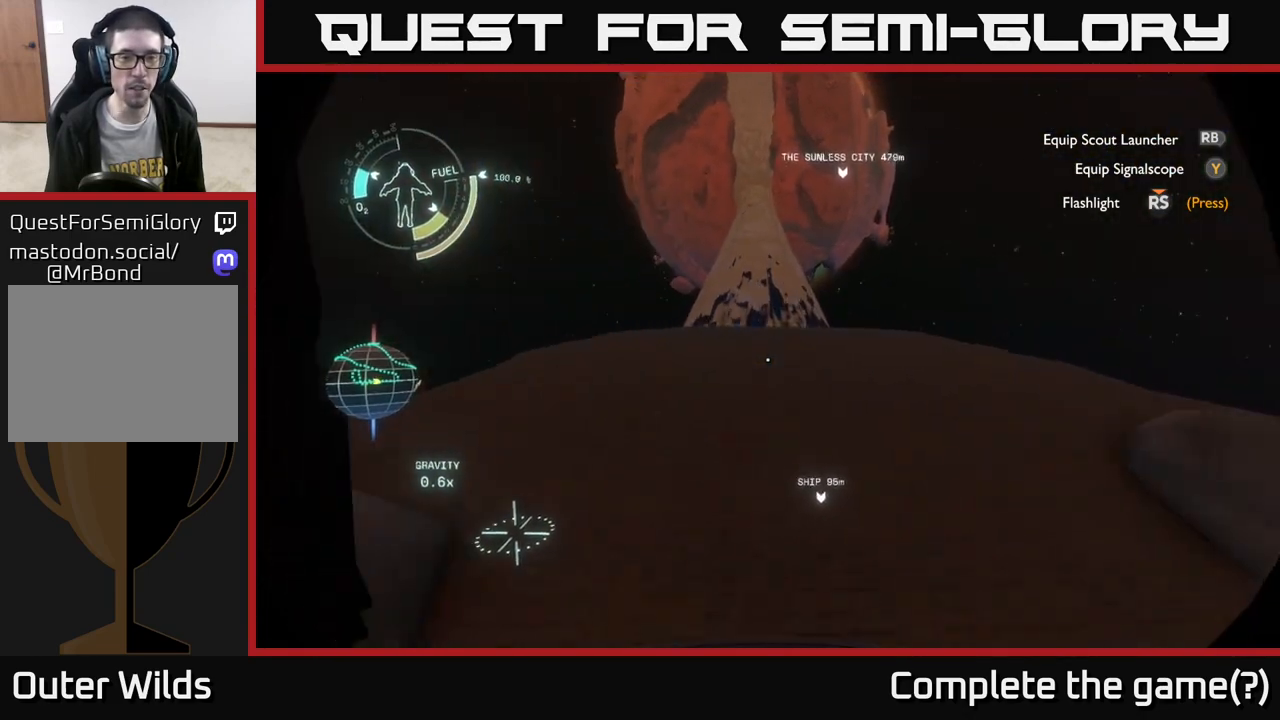
{"buttons": [], "left_stick": "up", "right_stick": "center", "events": [[200, "right_stick", "right"], [433, "right_stick", "center"]]}
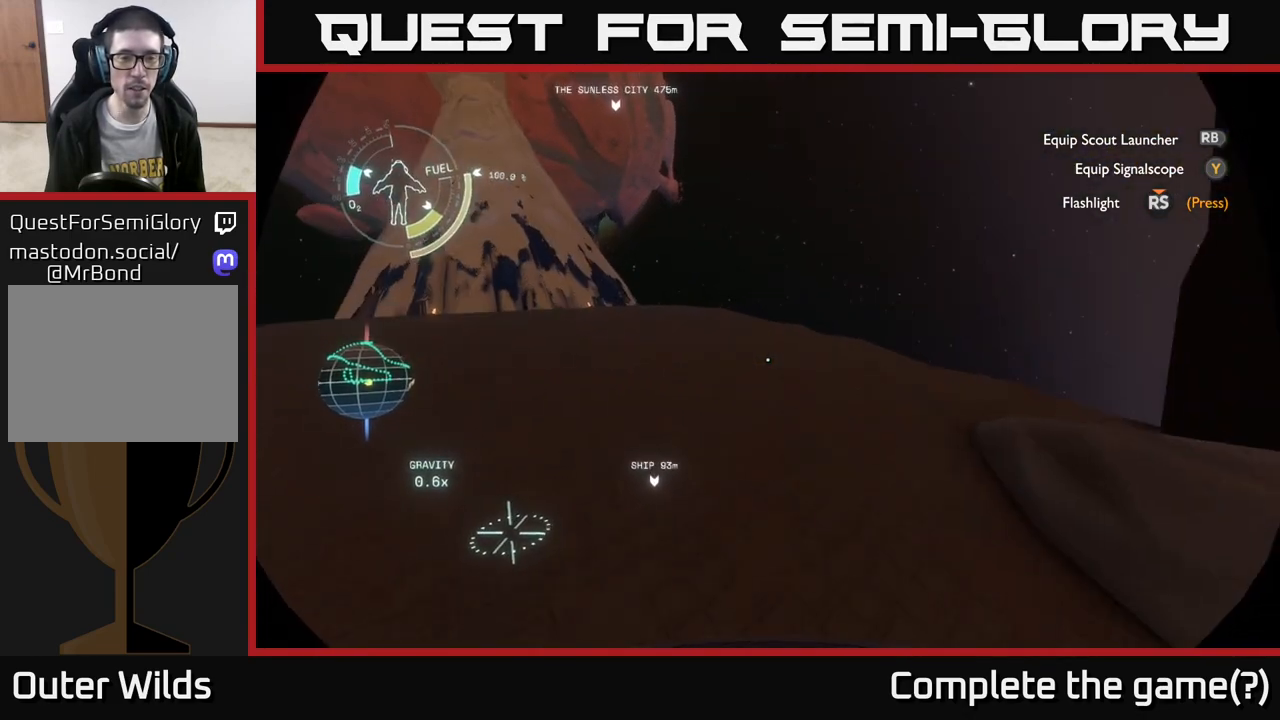
{"buttons": [], "left_stick": "up", "right_stick": "center", "events": []}
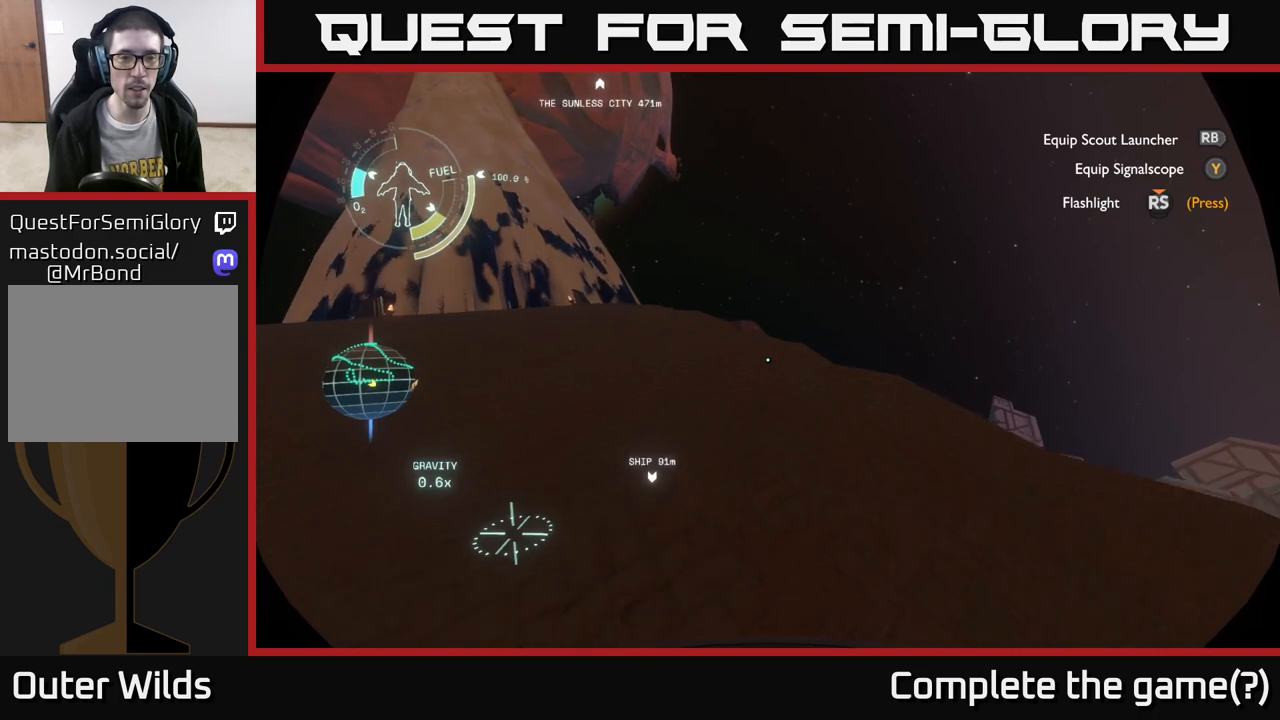
{"buttons": [], "left_stick": "up", "right_stick": "right", "events": [[267, "right_stick", "right"]]}
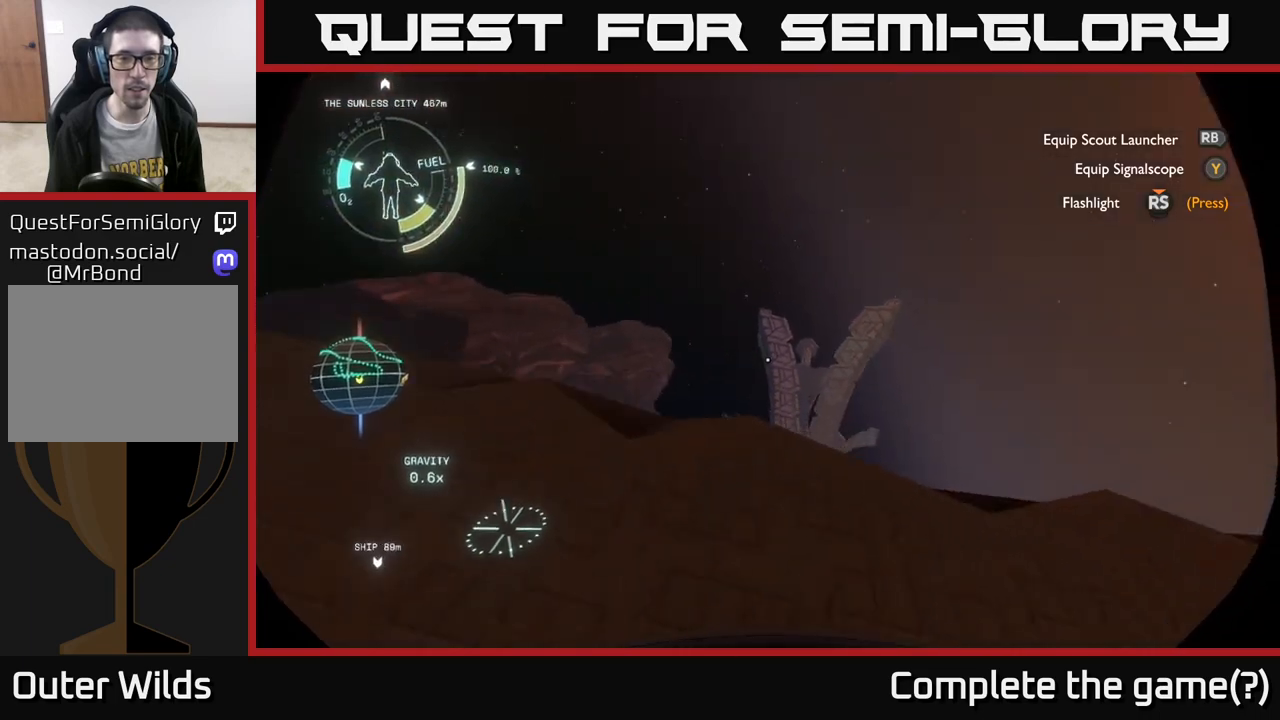
{"buttons": [], "left_stick": "left", "right_stick": "down-right", "events": [[67, "left_stick", "left"], [450, "right_stick", "down-right"]]}
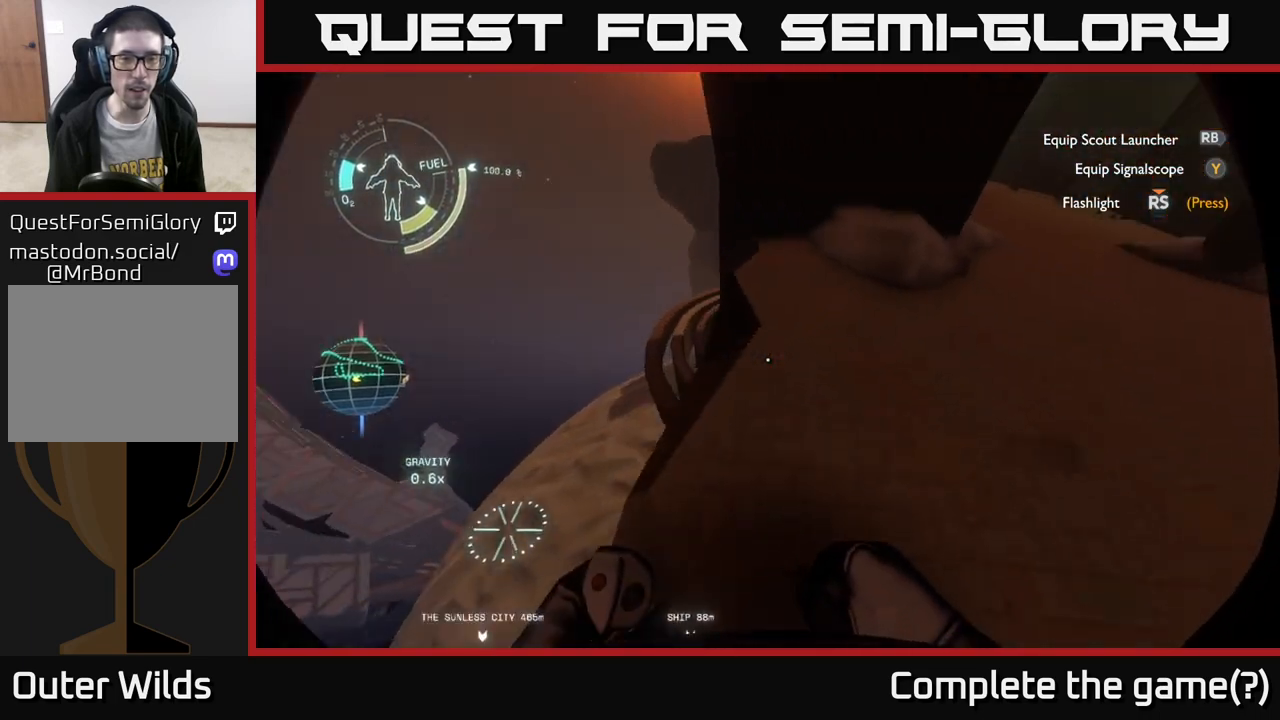
{"buttons": [], "left_stick": "center", "right_stick": "right", "events": [[183, "right_stick", "right"], [483, "left_stick", "center"]]}
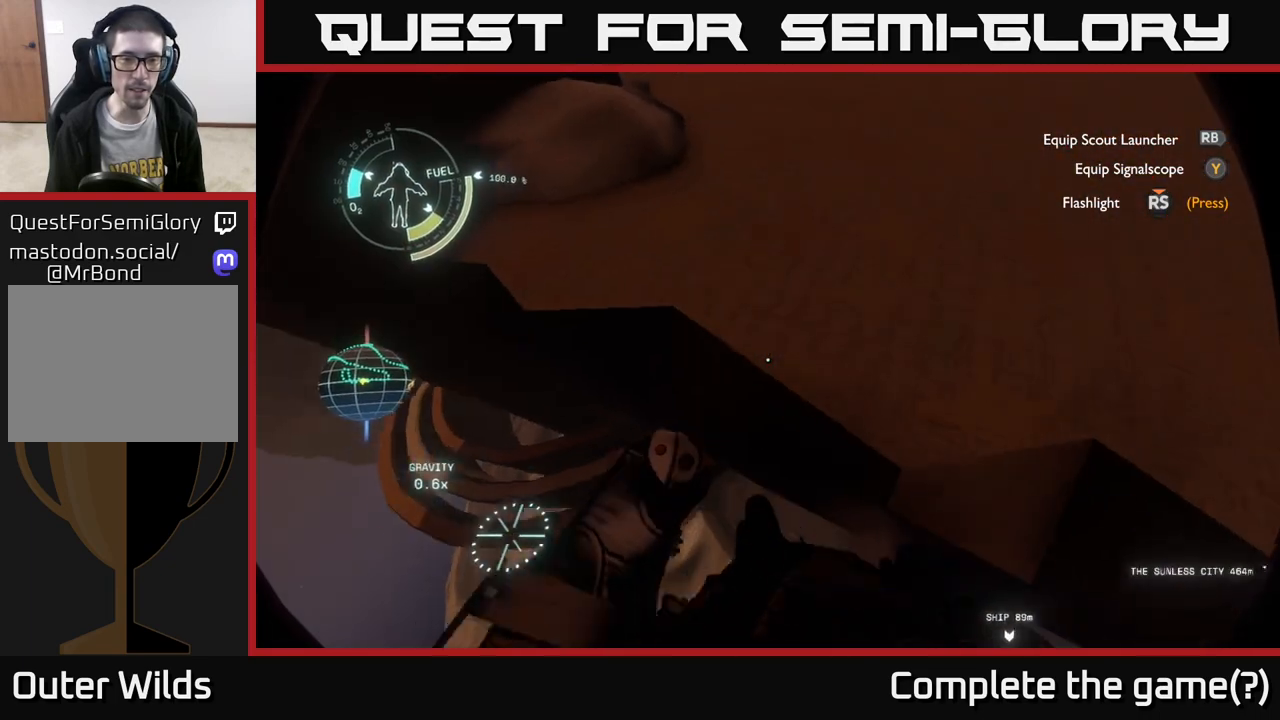
{"buttons": [], "left_stick": "left", "right_stick": "center", "events": [[83, "right_stick", "center"], [417, "left_stick", "left"]]}
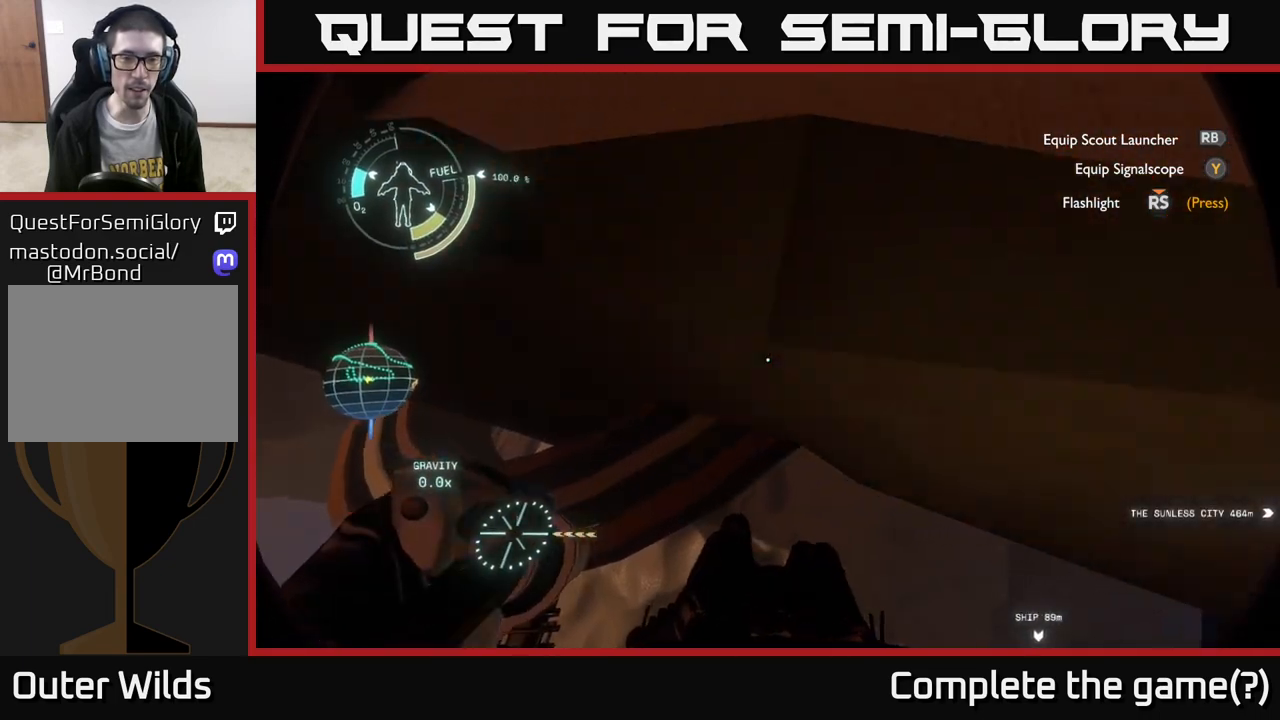
{"buttons": [], "left_stick": "left", "right_stick": "center", "events": [[167, "A", "down"], [383, "A", "up"]]}
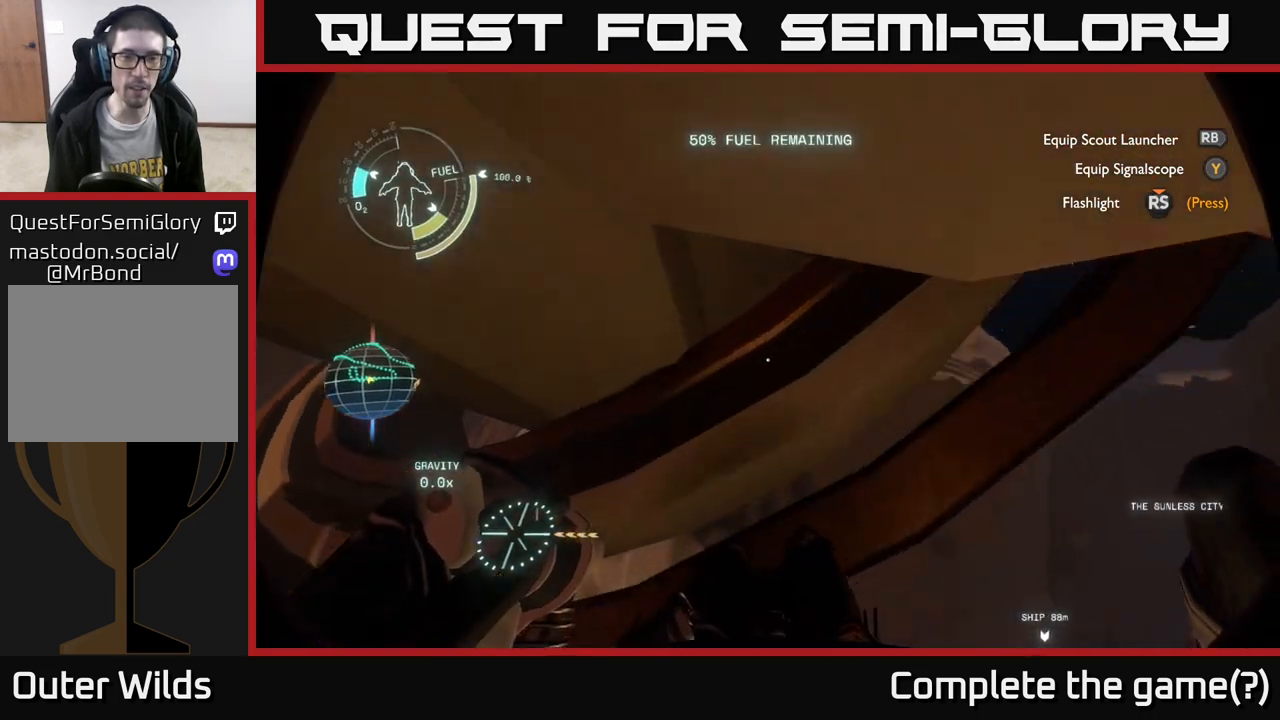
{"buttons": [], "left_stick": "left", "right_stick": "center", "events": [[50, "right_stick", "up"], [233, "left_stick", "center"], [367, "right_stick", "center"], [467, "left_stick", "left"]]}
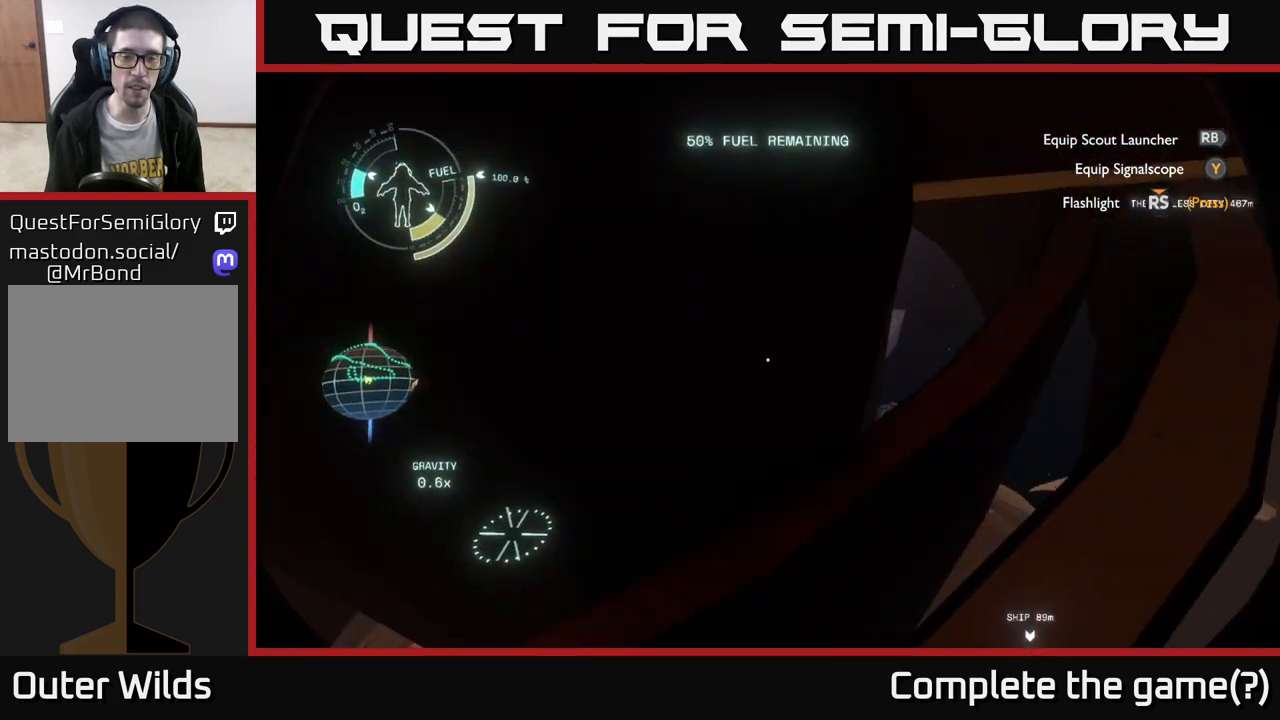
{"buttons": [], "left_stick": "up-left", "right_stick": "center", "events": [[117, "right_stick", "down-left"], [250, "right_stick", "left"], [367, "left_stick", "up-left"], [400, "right_stick", "center"]]}
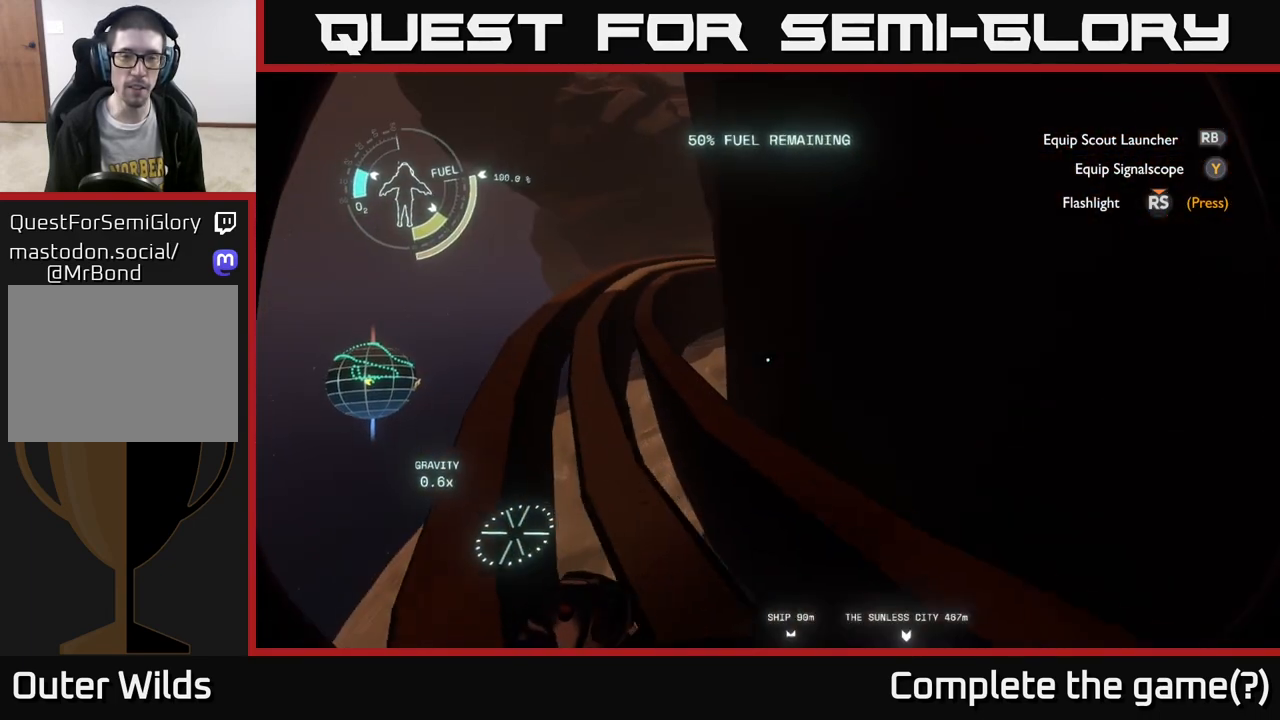
{"buttons": [], "left_stick": "up-left", "right_stick": "up-left", "events": [[500, "right_stick", "up-left"]]}
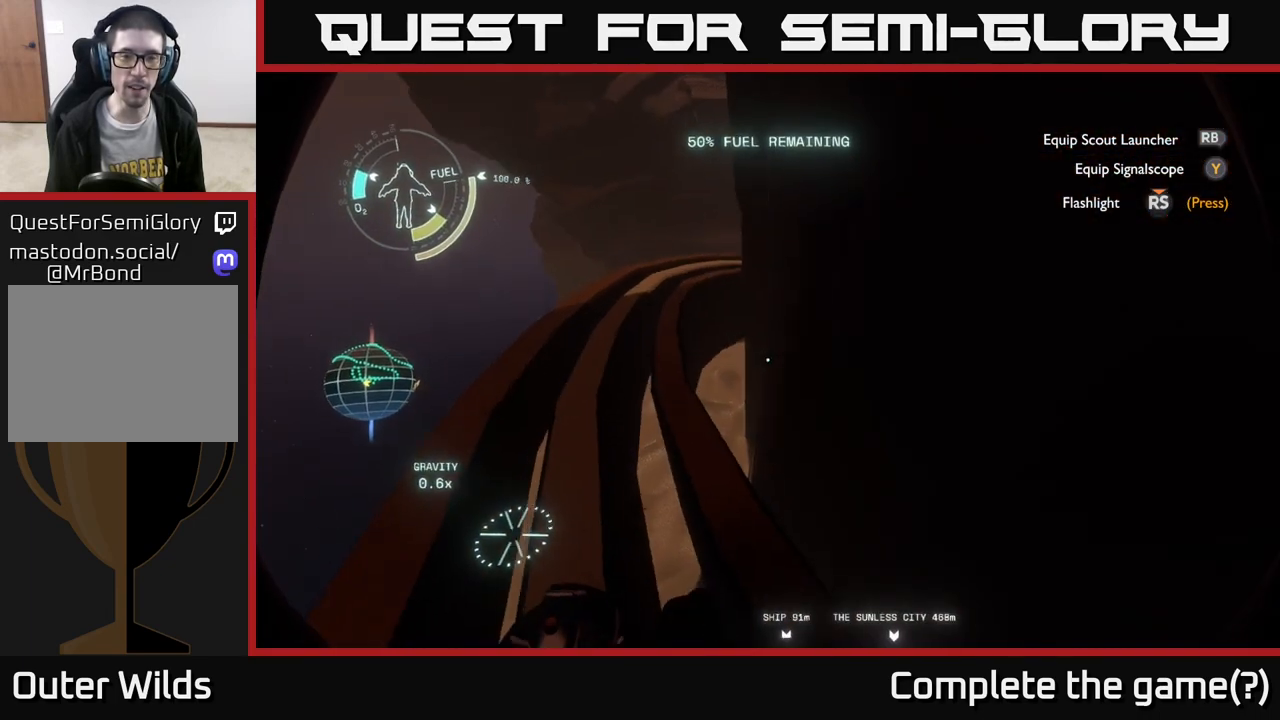
{"buttons": [], "left_stick": "up", "right_stick": "center", "events": [[167, "right_stick", "center"], [267, "left_stick", "up"]]}
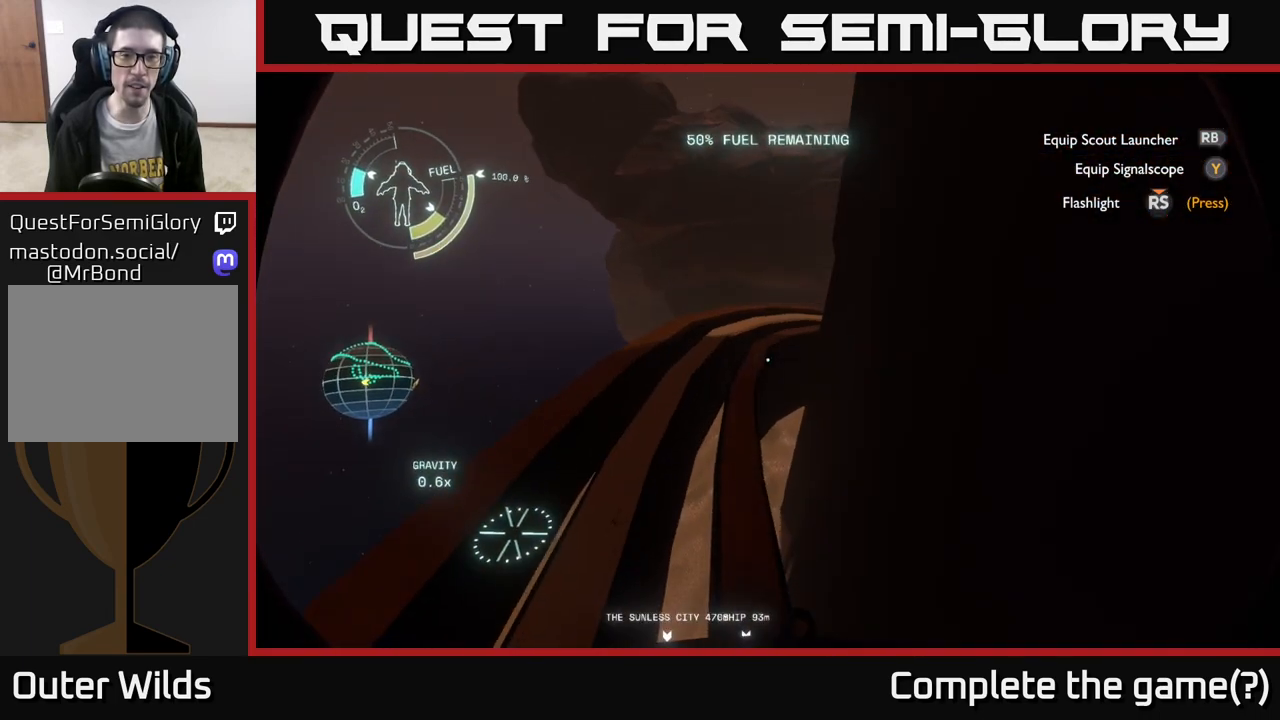
{"buttons": [], "left_stick": "up", "right_stick": "center", "events": [[83, "left_stick", "up-left"], [250, "left_stick", "up"]]}
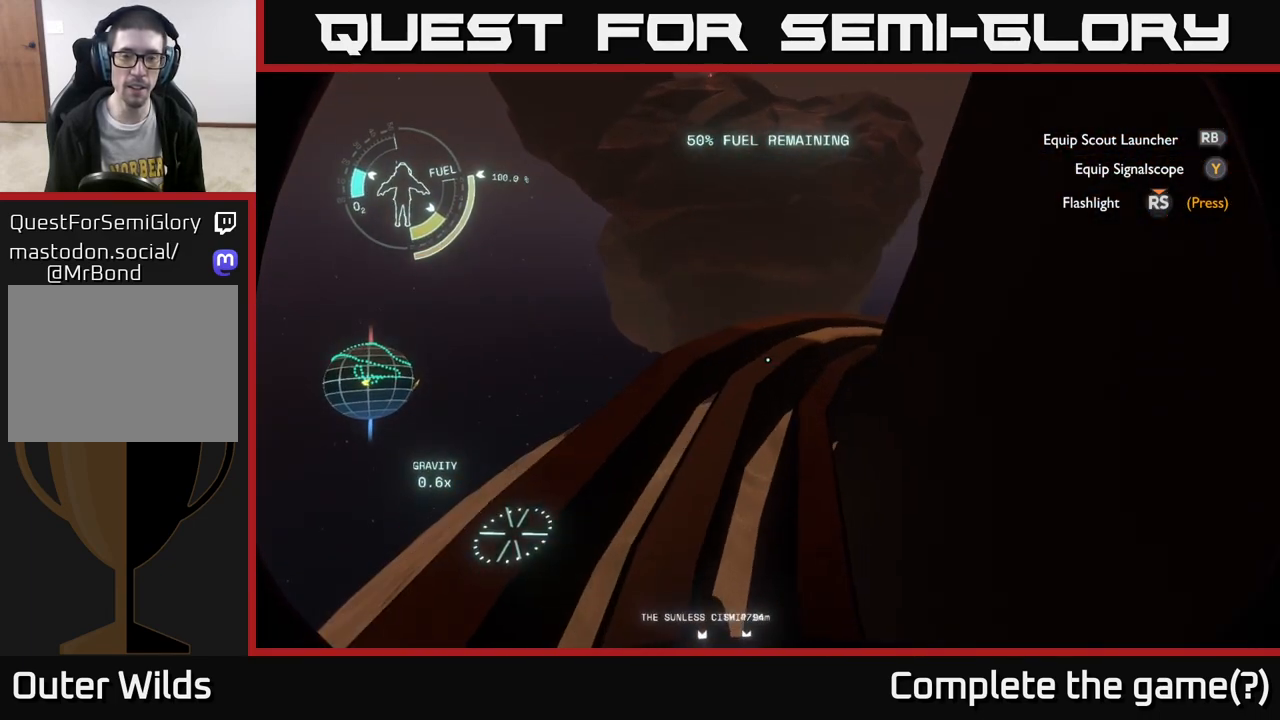
{"buttons": [], "left_stick": "up", "right_stick": "right", "events": [[300, "right_stick", "right"]]}
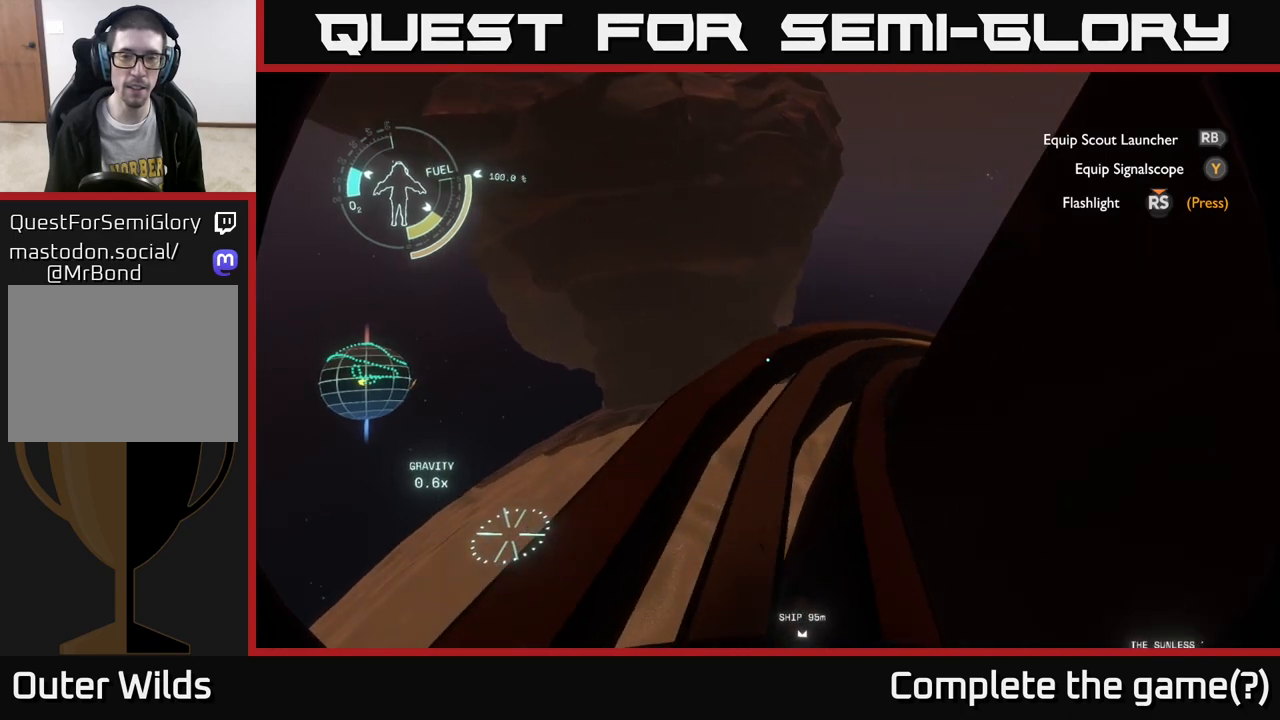
{"buttons": [], "left_stick": "up-right", "right_stick": "center", "events": [[17, "right_stick", "center"], [217, "right_stick", "right"], [267, "left_stick", "up-right"], [483, "right_stick", "center"]]}
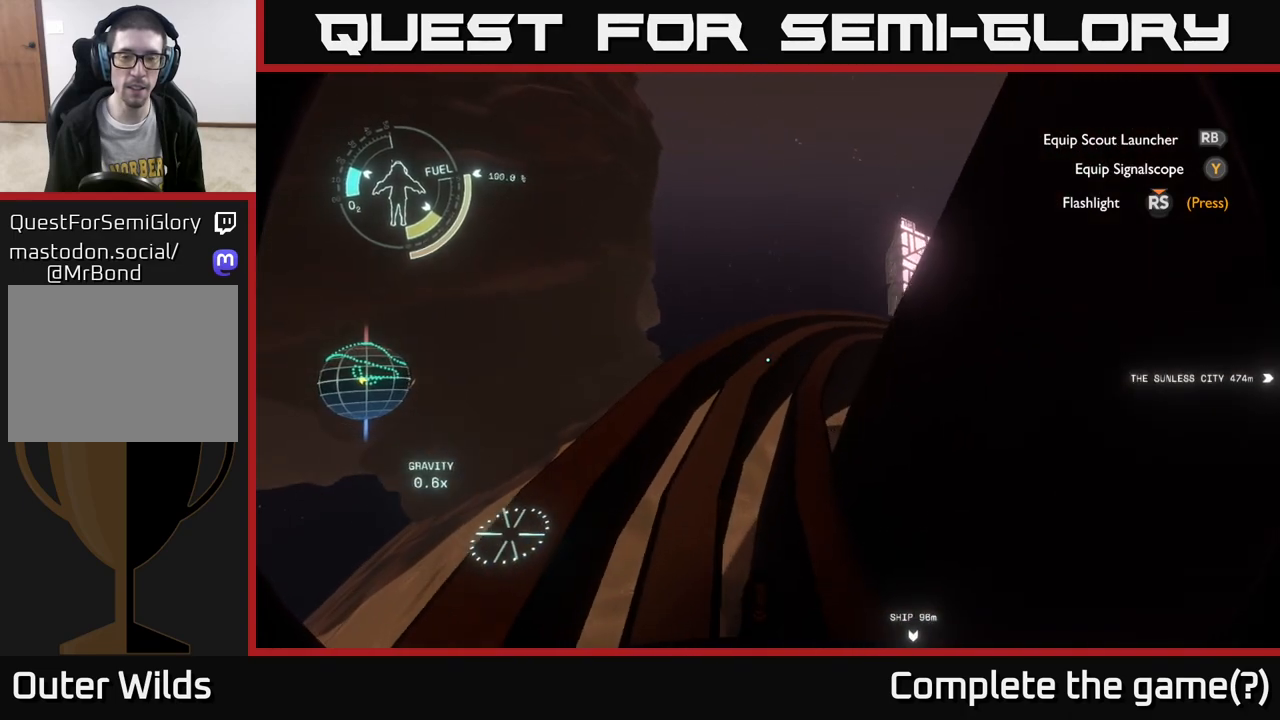
{"buttons": [], "left_stick": "up", "right_stick": "right", "events": [[33, "left_stick", "up"], [300, "right_stick", "right"]]}